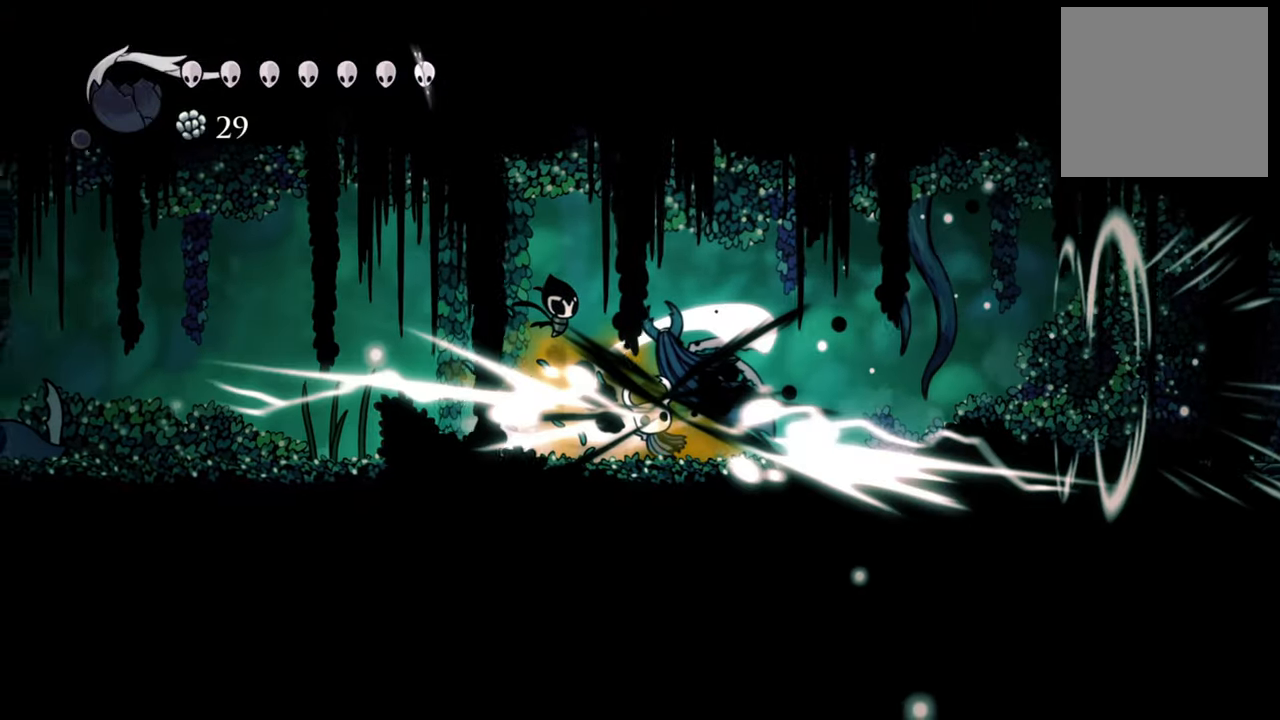
Gameplay with a controller (Xbox layout); each line is a JSON object with the inputs held at the frame after it. "events" lists button and stick changes between this image and that frame as [ms after this image, input, new state], when the widget could be followed in between. Not read: left_stick right_stick.
{"buttons": [], "events": [[240, "R2", "up"], [280, "DPAD_RIGHT", "up"]]}
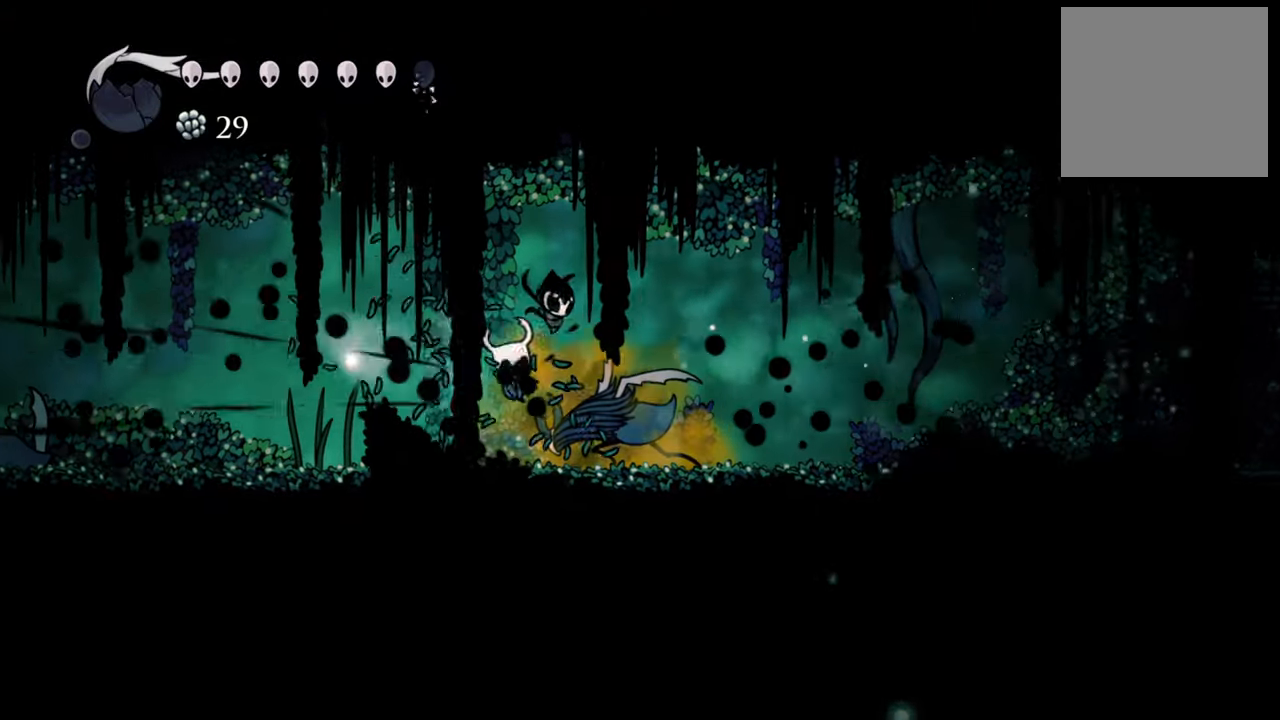
{"buttons": ["DPAD_RIGHT"], "events": [[140, "DPAD_LEFT", "down"], [240, "DPAD_DOWN", "down"], [240, "X", "down"], [300, "DPAD_DOWN", "up"], [340, "X", "up"], [400, "DPAD_LEFT", "up"], [500, "DPAD_RIGHT", "down"]]}
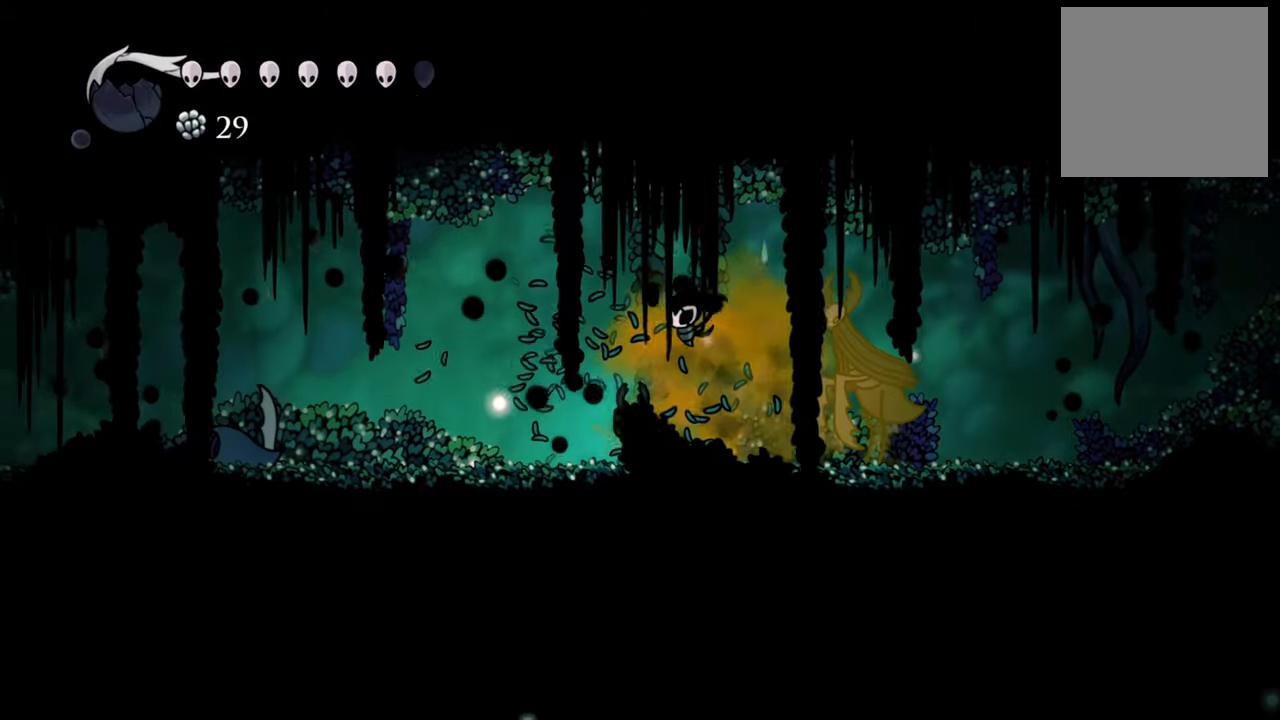
{"buttons": ["DPAD_RIGHT"], "events": [[300, "X", "down"], [420, "X", "up"]]}
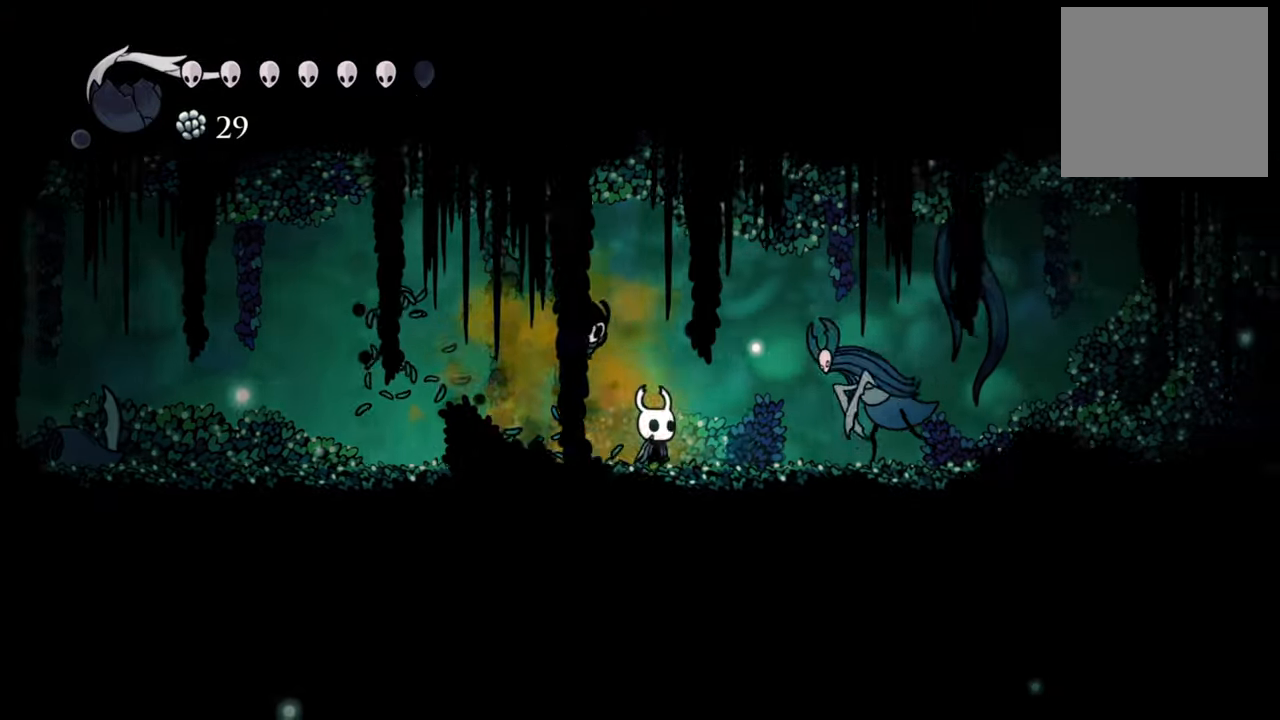
{"buttons": ["DPAD_RIGHT"], "events": [[60, "X", "down"], [160, "X", "up"], [180, "DPAD_RIGHT", "up"], [280, "DPAD_RIGHT", "down"], [300, "X", "down"], [400, "X", "up"]]}
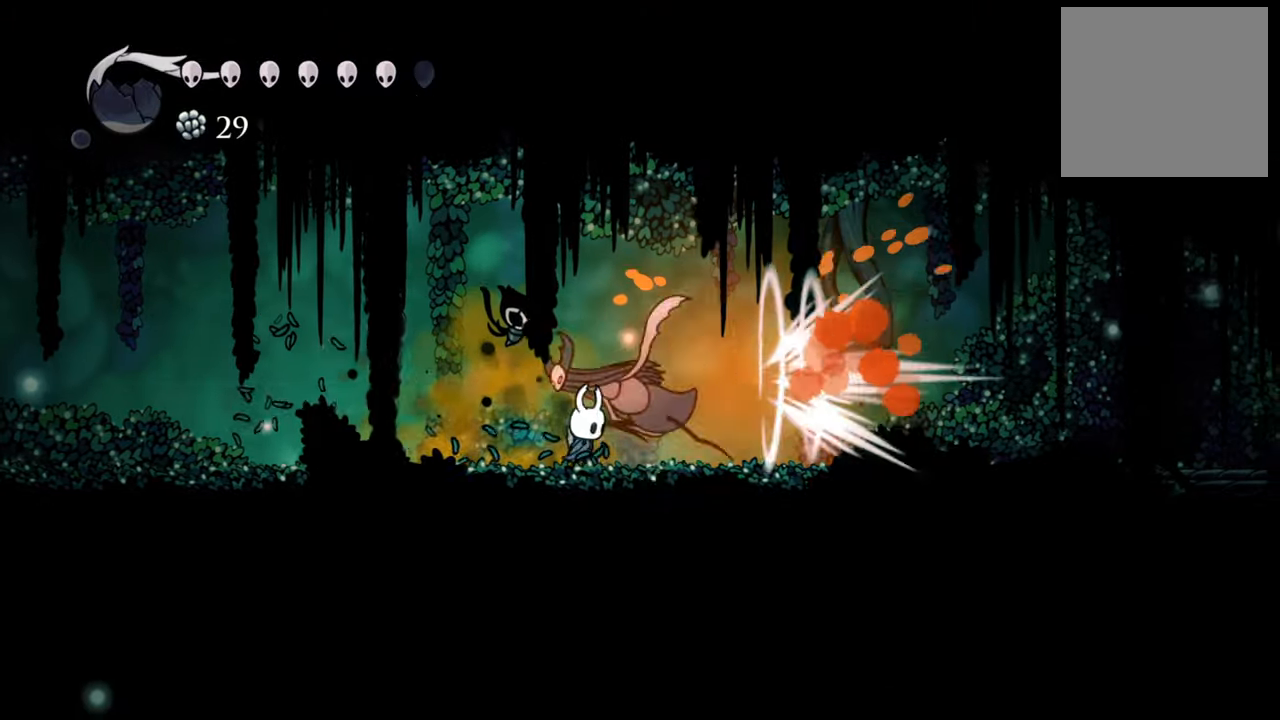
{"buttons": ["X", "DPAD_RIGHT"], "events": [[40, "X", "down"], [160, "X", "up"], [200, "X", "down"], [320, "X", "up"], [440, "X", "down"]]}
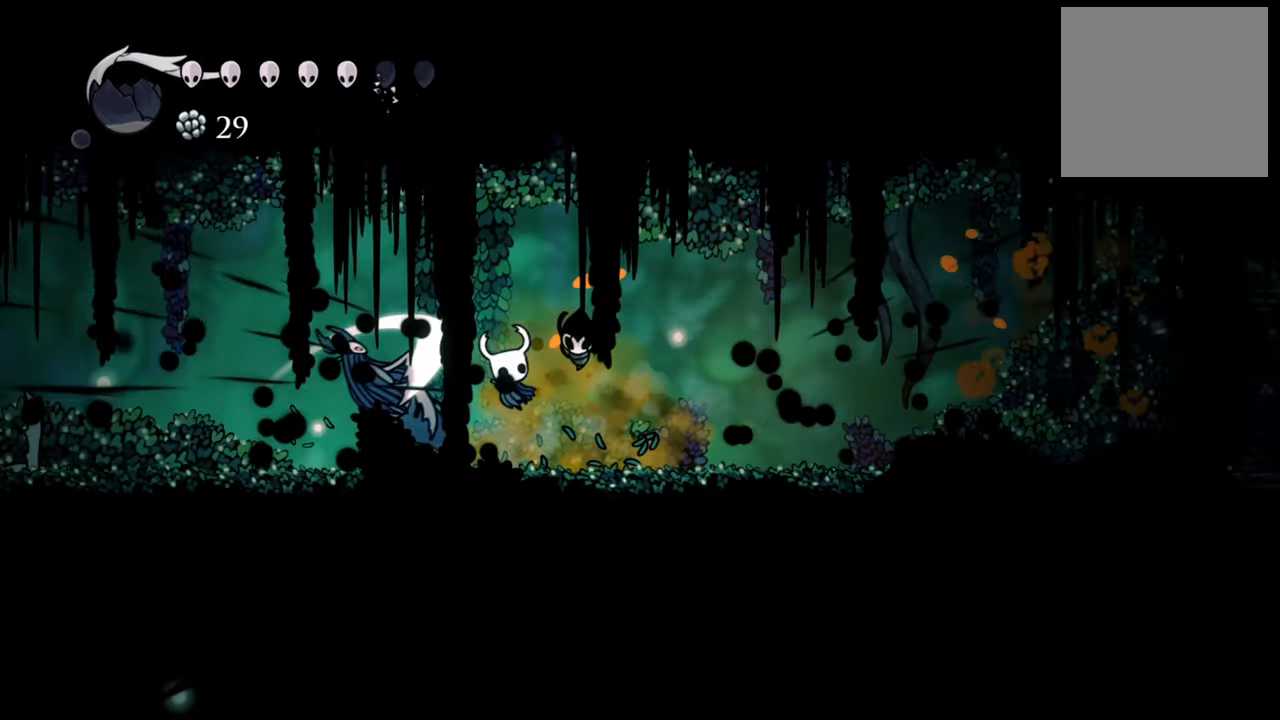
{"buttons": ["X", "DPAD_LEFT"], "events": [[60, "X", "up"], [140, "DPAD_RIGHT", "up"], [240, "DPAD_LEFT", "down"], [480, "X", "down"]]}
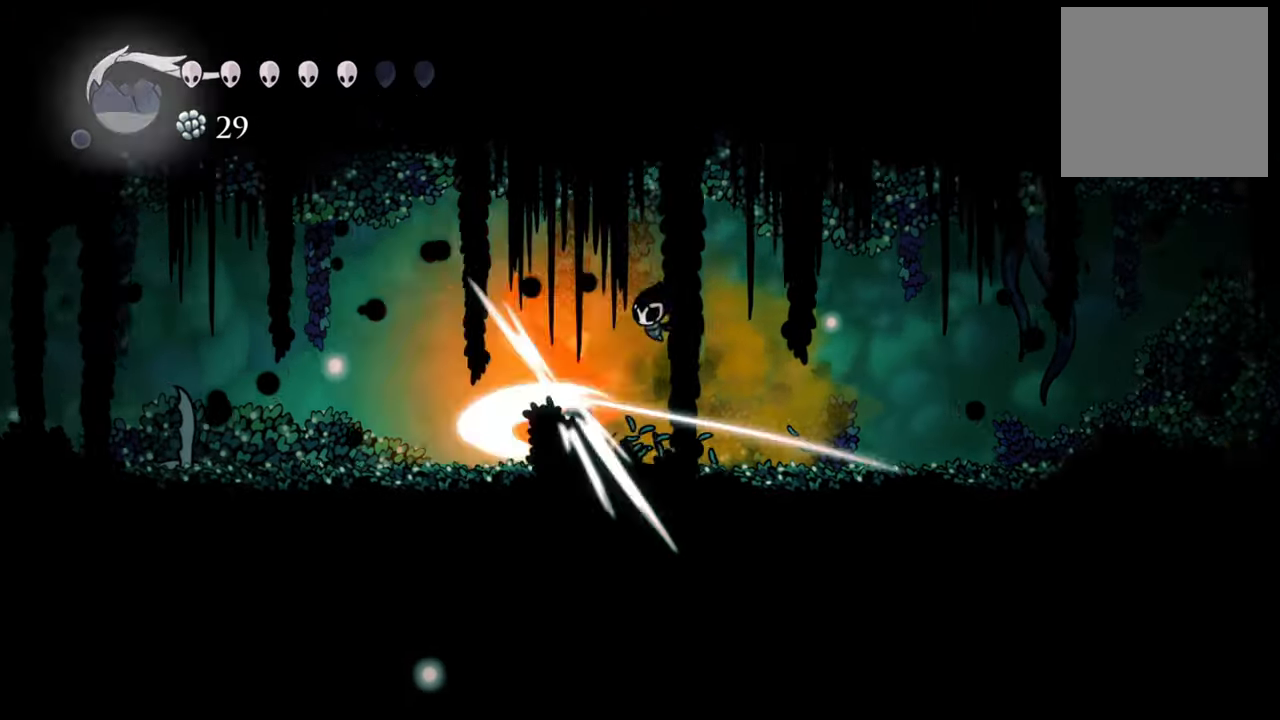
{"buttons": [], "events": [[40, "DPAD_LEFT", "up"], [100, "X", "up"], [240, "X", "down"], [280, "X", "up"], [380, "X", "down"], [460, "X", "up"]]}
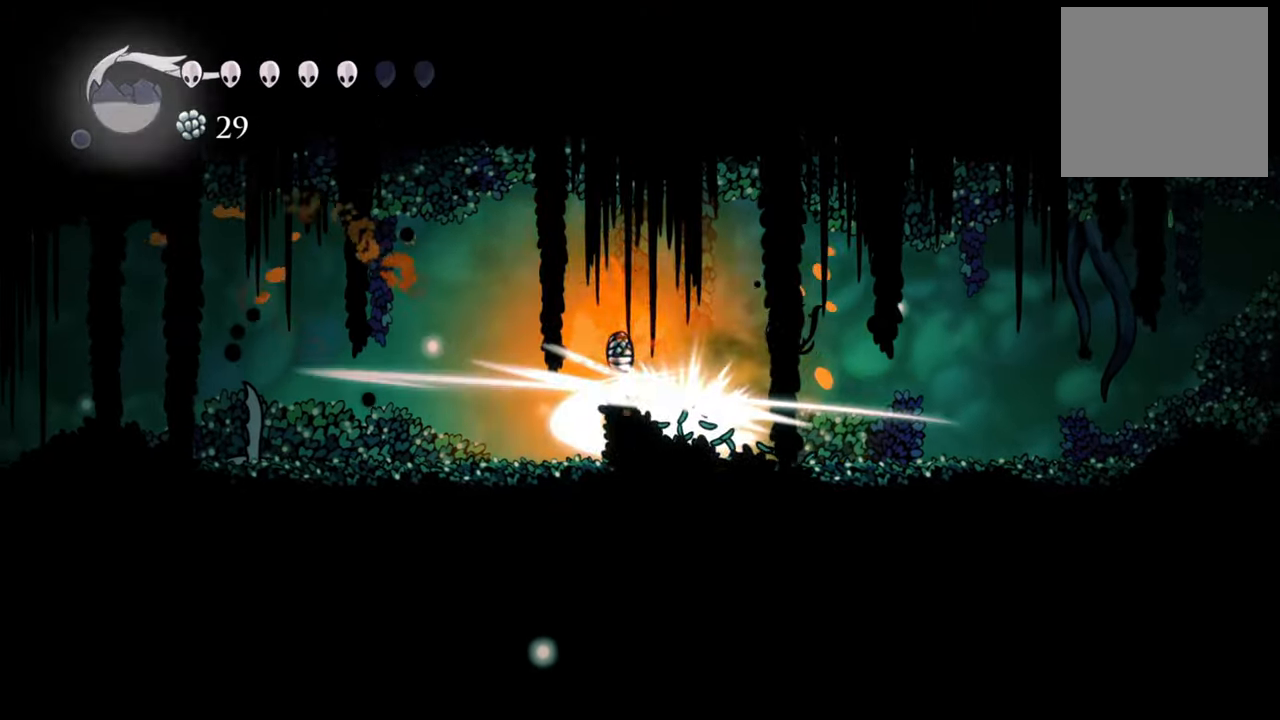
{"buttons": ["DPAD_LEFT"], "events": [[40, "X", "down"], [140, "X", "up"], [200, "X", "down"], [300, "X", "up"], [480, "DPAD_LEFT", "down"]]}
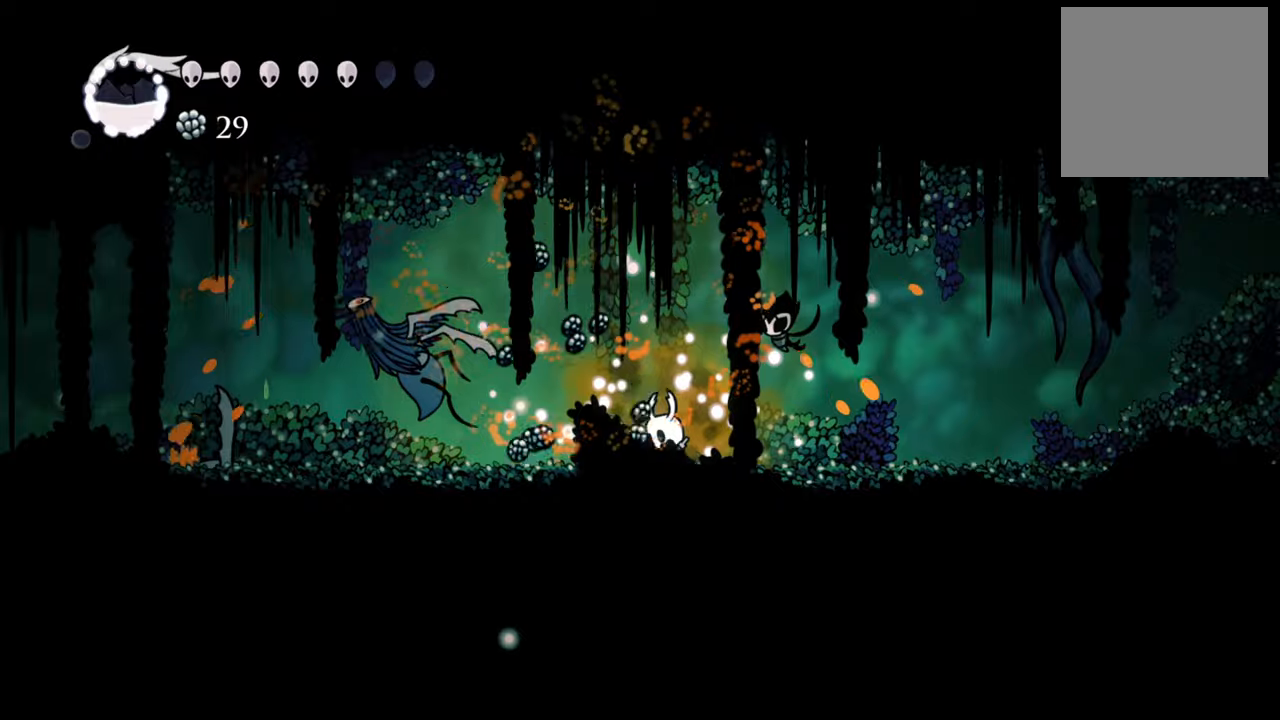
{"buttons": [], "events": [[100, "R2", "down"], [300, "R2", "up"], [320, "DPAD_LEFT", "up"]]}
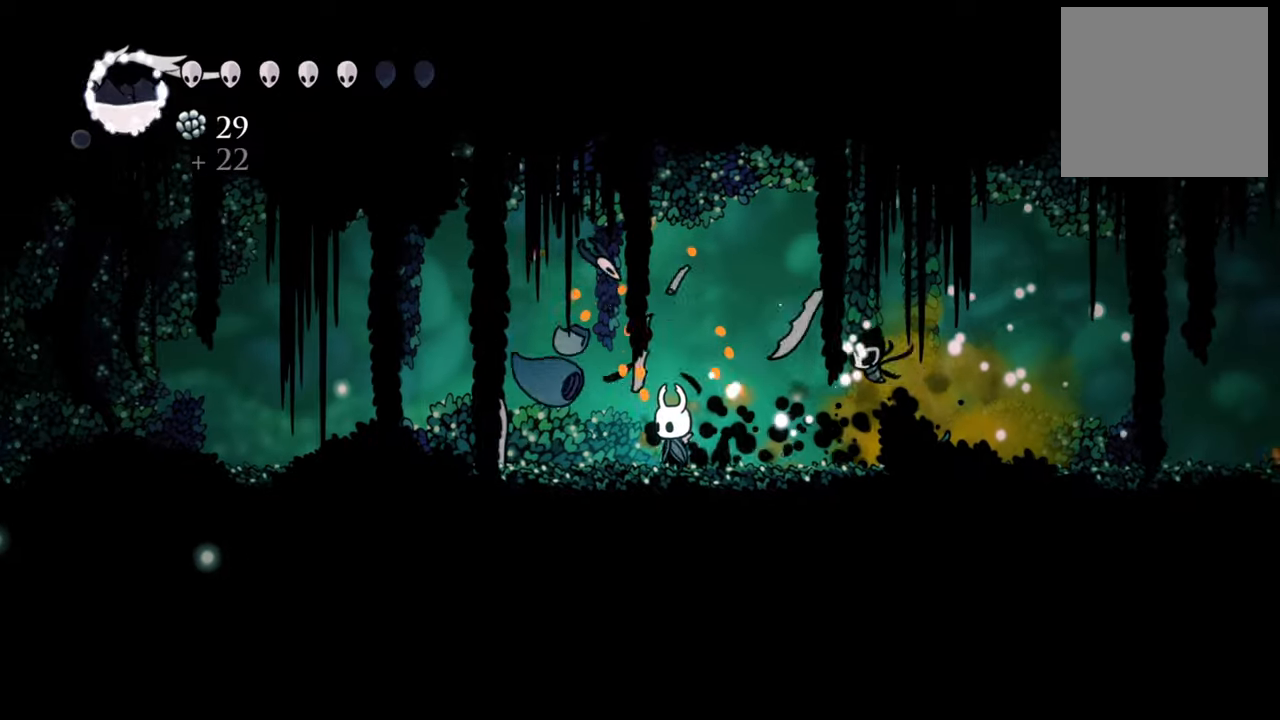
{"buttons": ["B"], "events": [[80, "B", "down"]]}
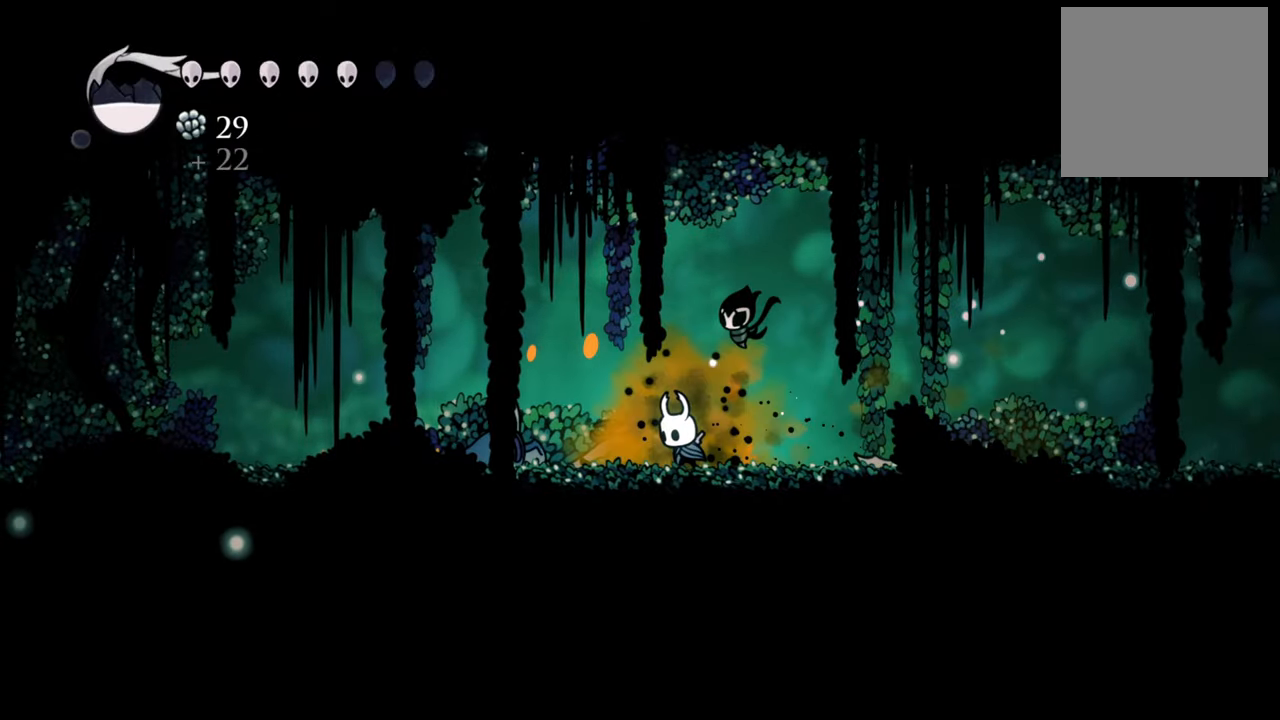
{"buttons": ["B"], "events": []}
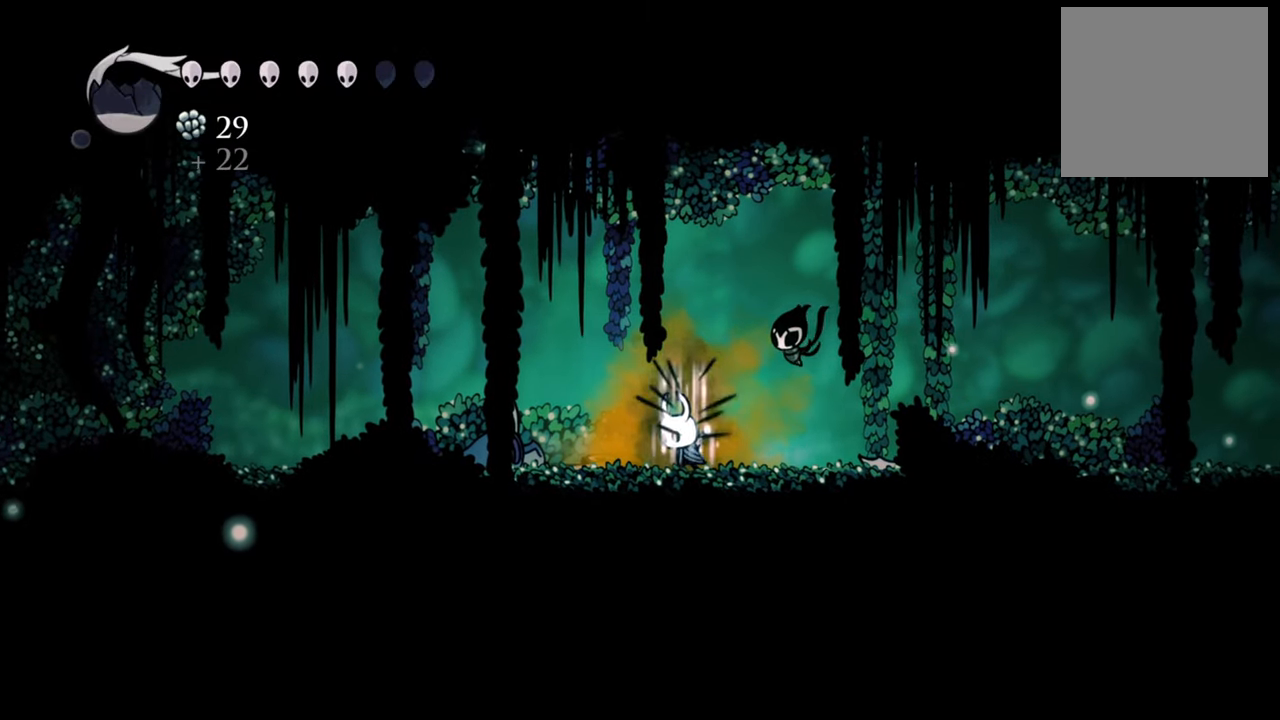
{"buttons": ["B"], "events": []}
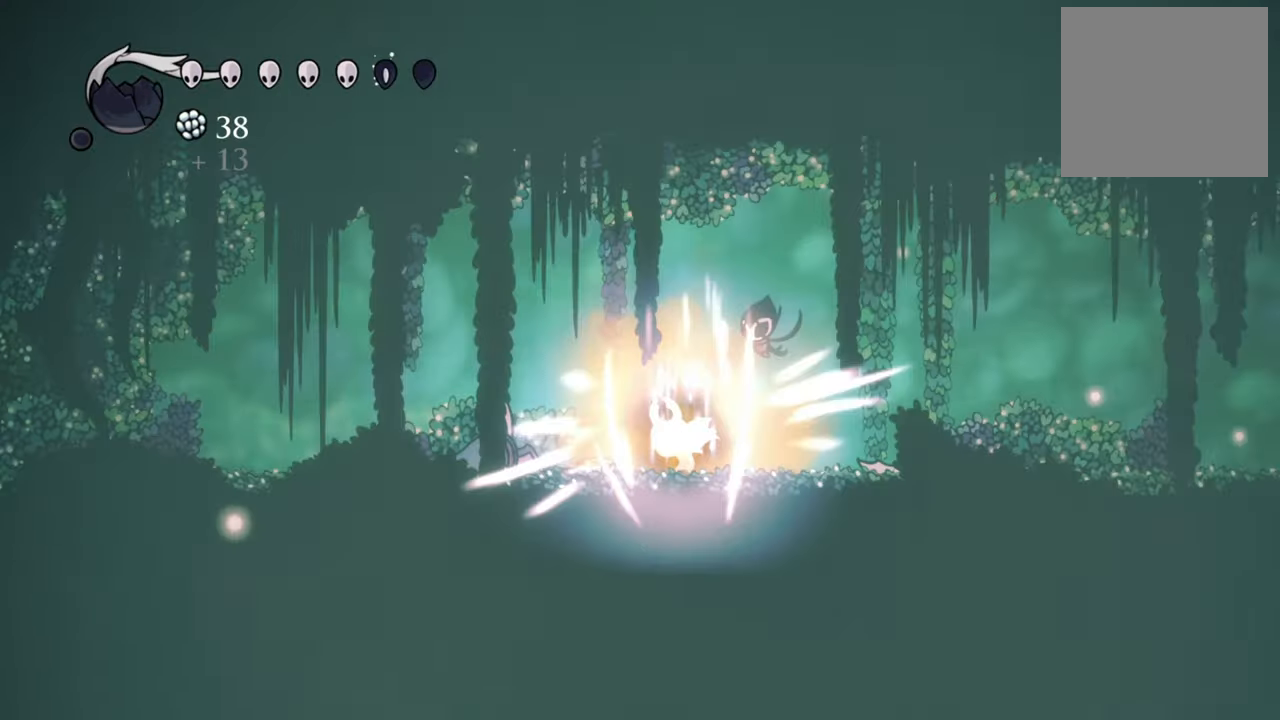
{"buttons": ["DPAD_RIGHT"], "events": [[300, "B", "up"], [380, "DPAD_RIGHT", "down"]]}
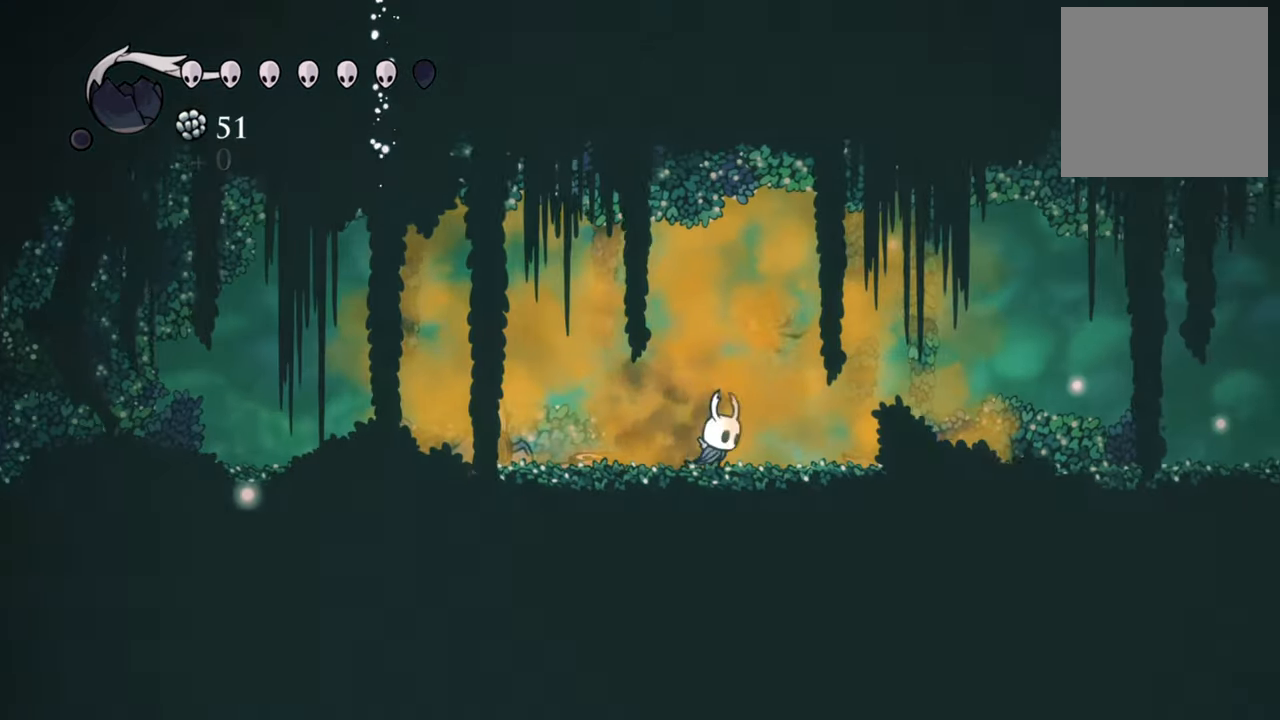
{"buttons": ["R2", "DPAD_RIGHT"], "events": [[60, "R2", "down"], [260, "R2", "up"], [400, "R2", "down"]]}
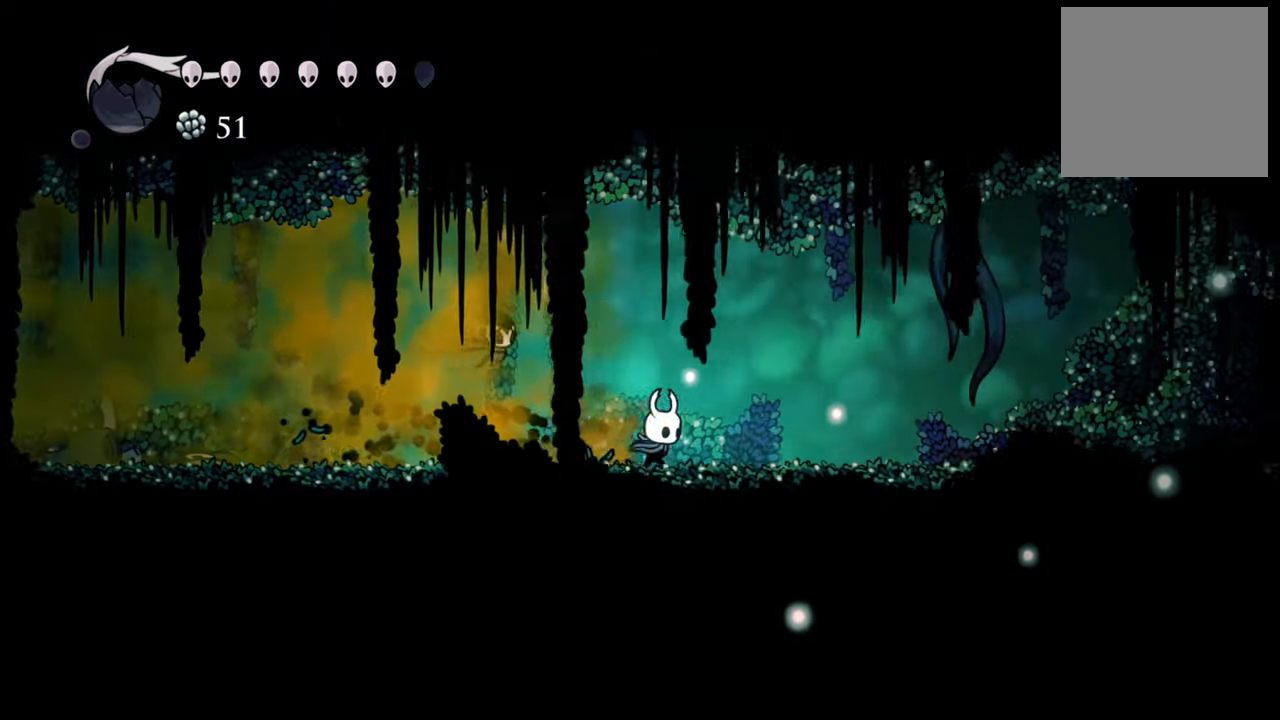
{"buttons": ["R2", "DPAD_RIGHT"], "events": [[140, "R2", "up"], [320, "R2", "down"]]}
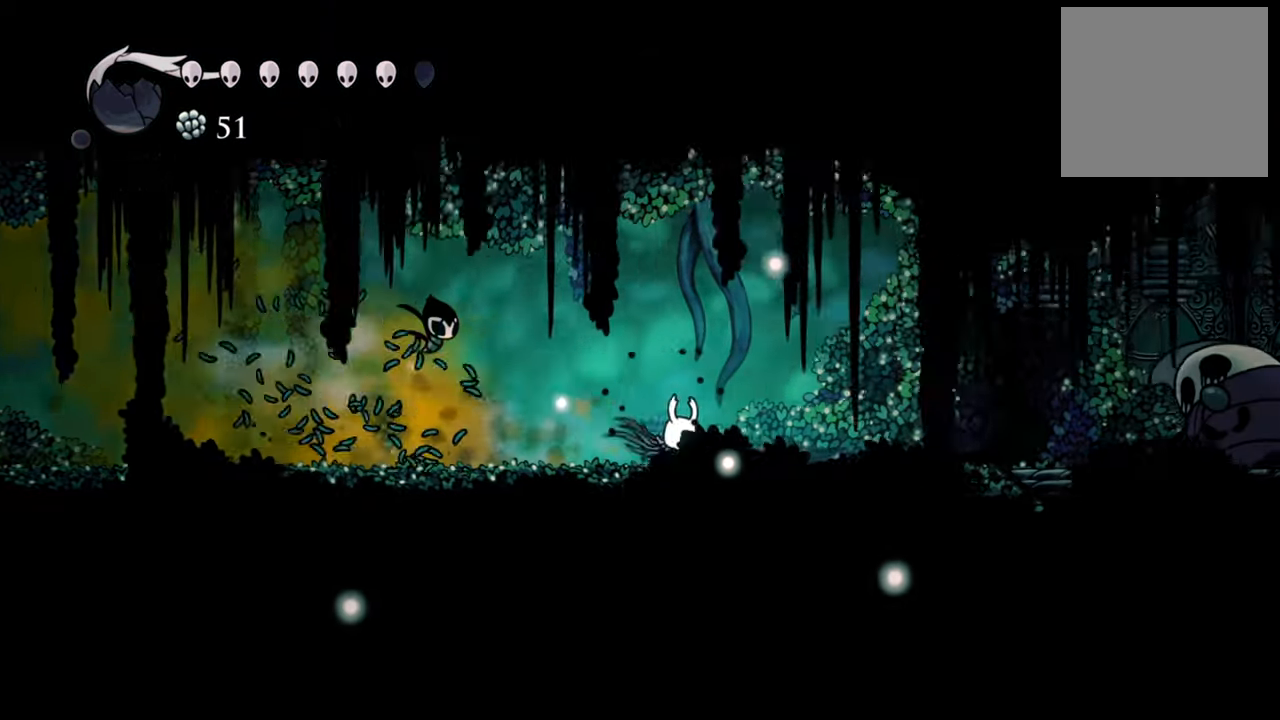
{"buttons": ["R2", "DPAD_RIGHT"], "events": [[40, "R2", "up"], [400, "R2", "down"]]}
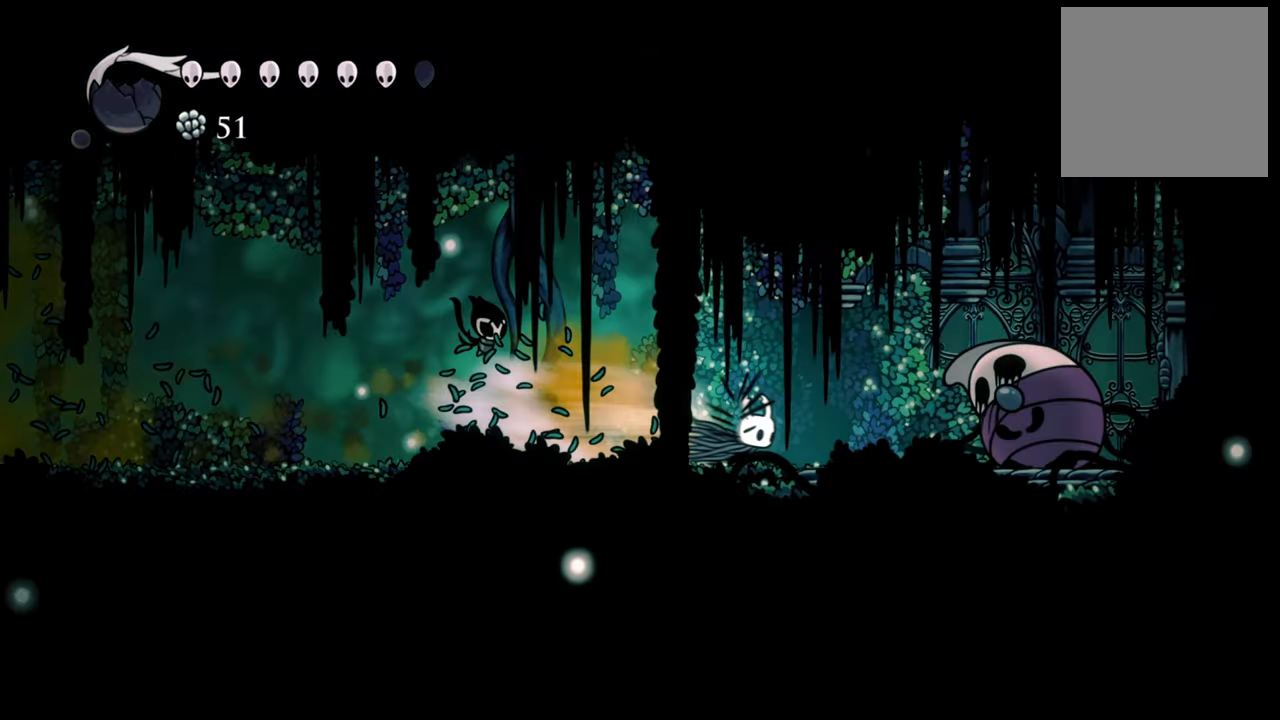
{"buttons": ["DPAD_LEFT"], "events": [[120, "R2", "up"], [200, "DPAD_RIGHT", "up"], [440, "DPAD_LEFT", "down"]]}
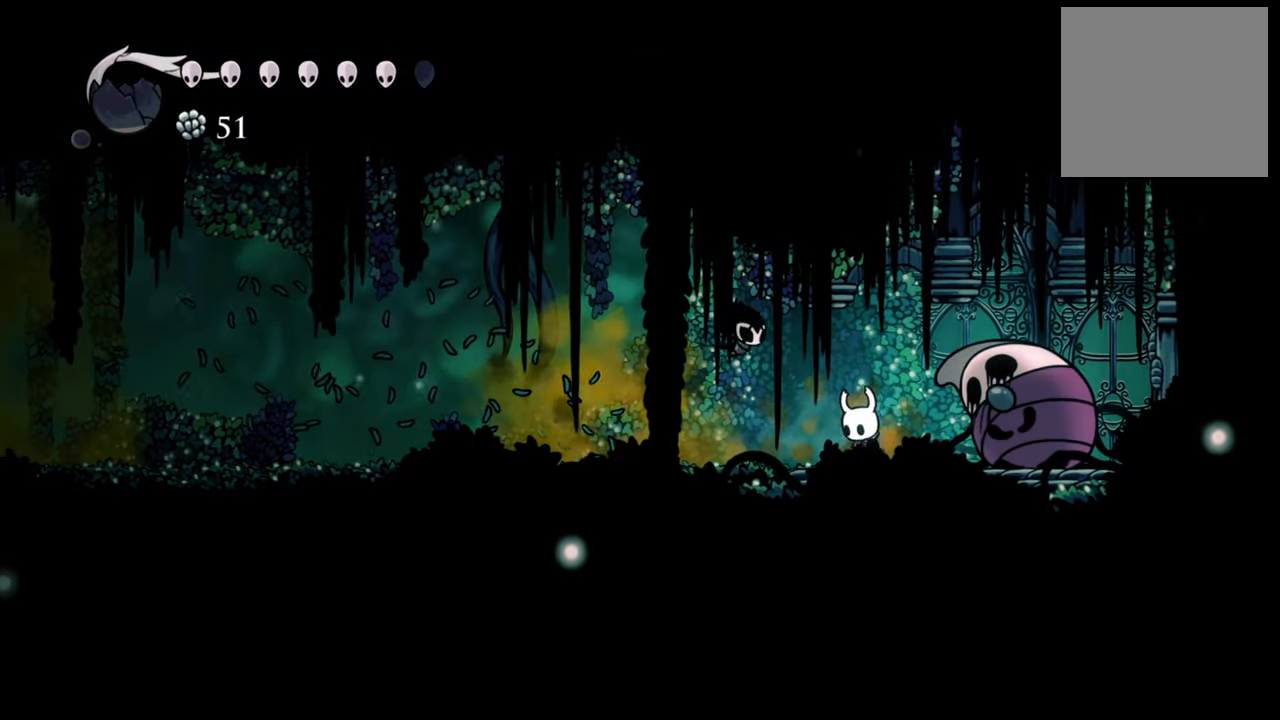
{"buttons": [], "events": [[400, "DPAD_LEFT", "up"]]}
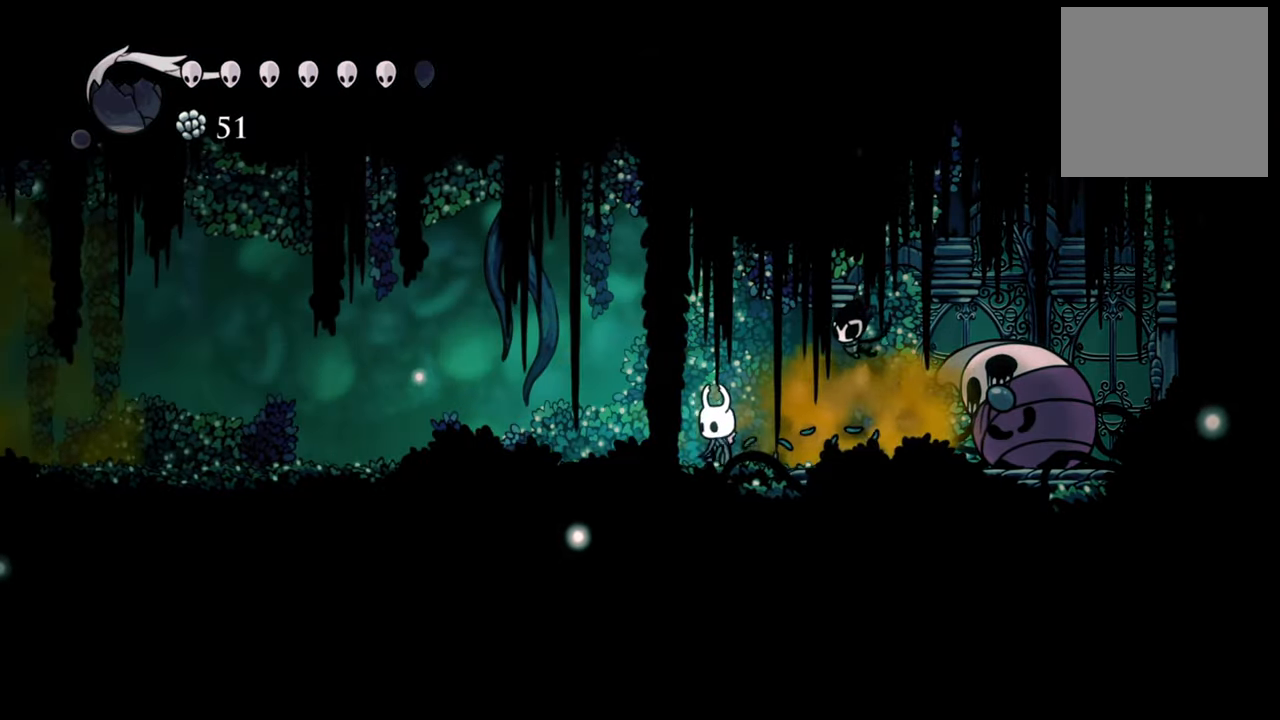
{"buttons": ["L1"], "events": [[80, "L1", "down"]]}
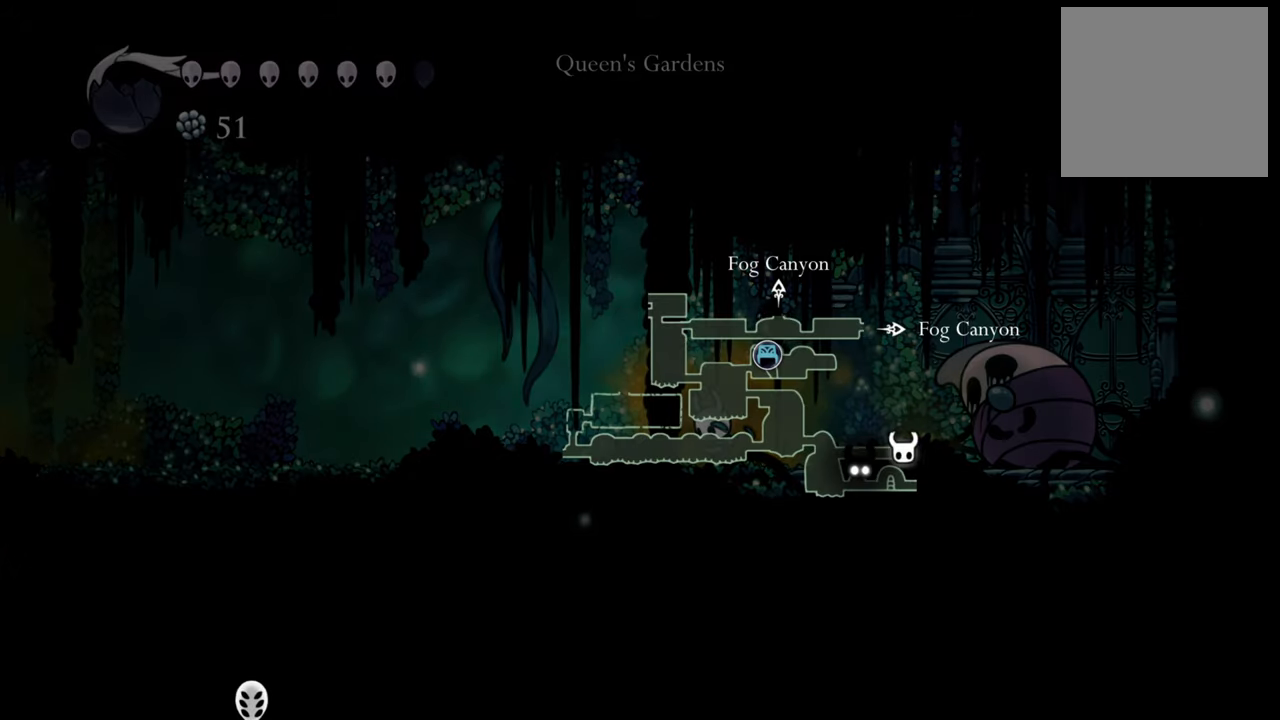
{"buttons": ["L1"], "events": []}
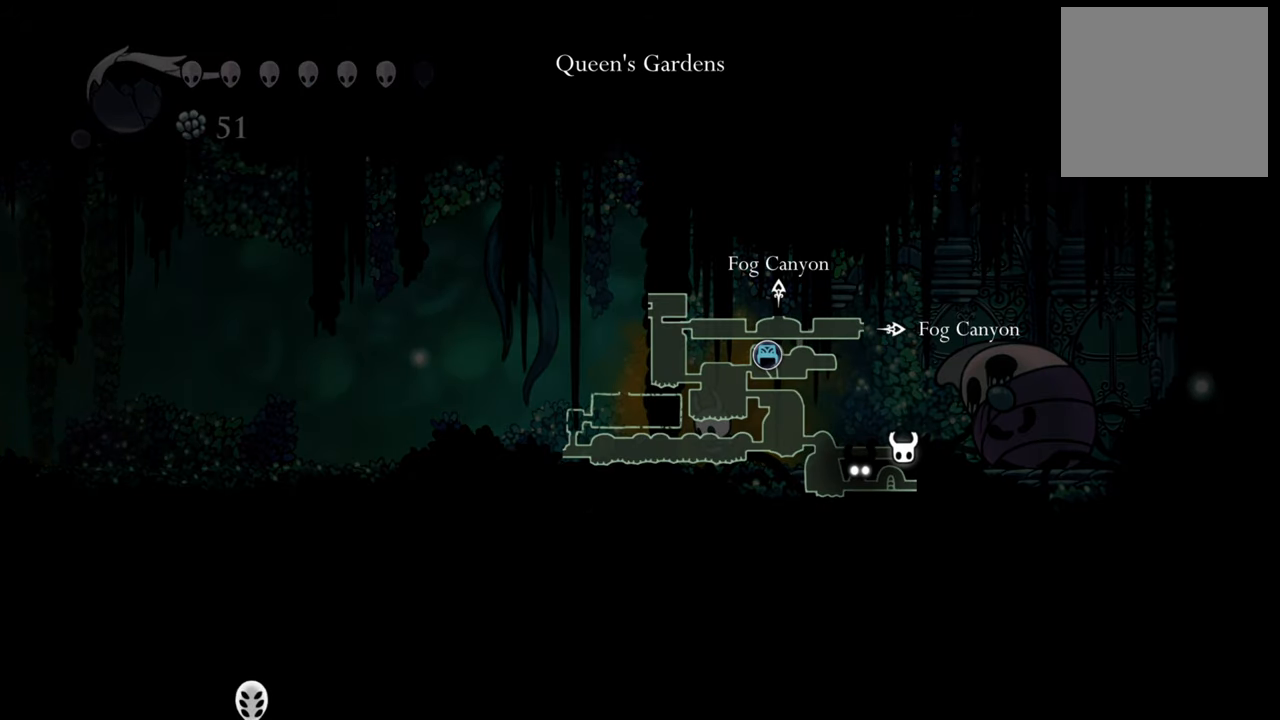
{"buttons": ["DPAD_LEFT"], "events": [[240, "L1", "up"], [320, "DPAD_LEFT", "down"]]}
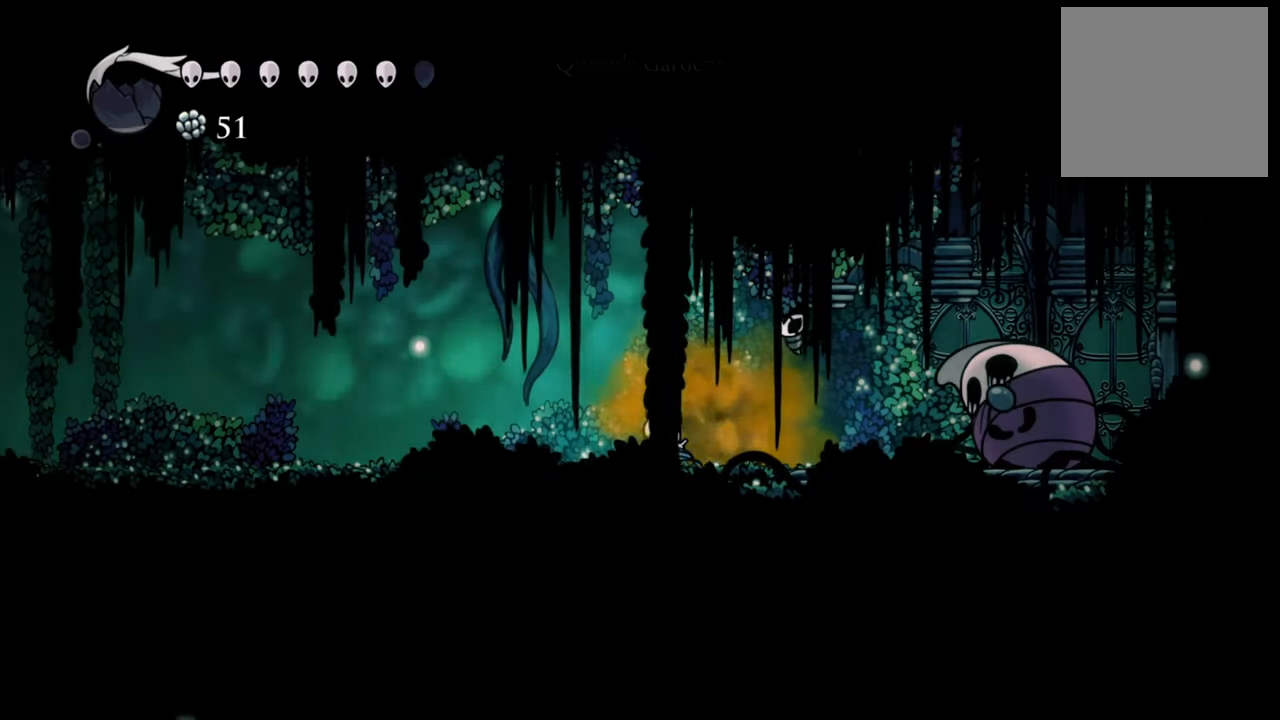
{"buttons": ["DPAD_LEFT"], "events": [[120, "R2", "down"], [380, "R2", "up"]]}
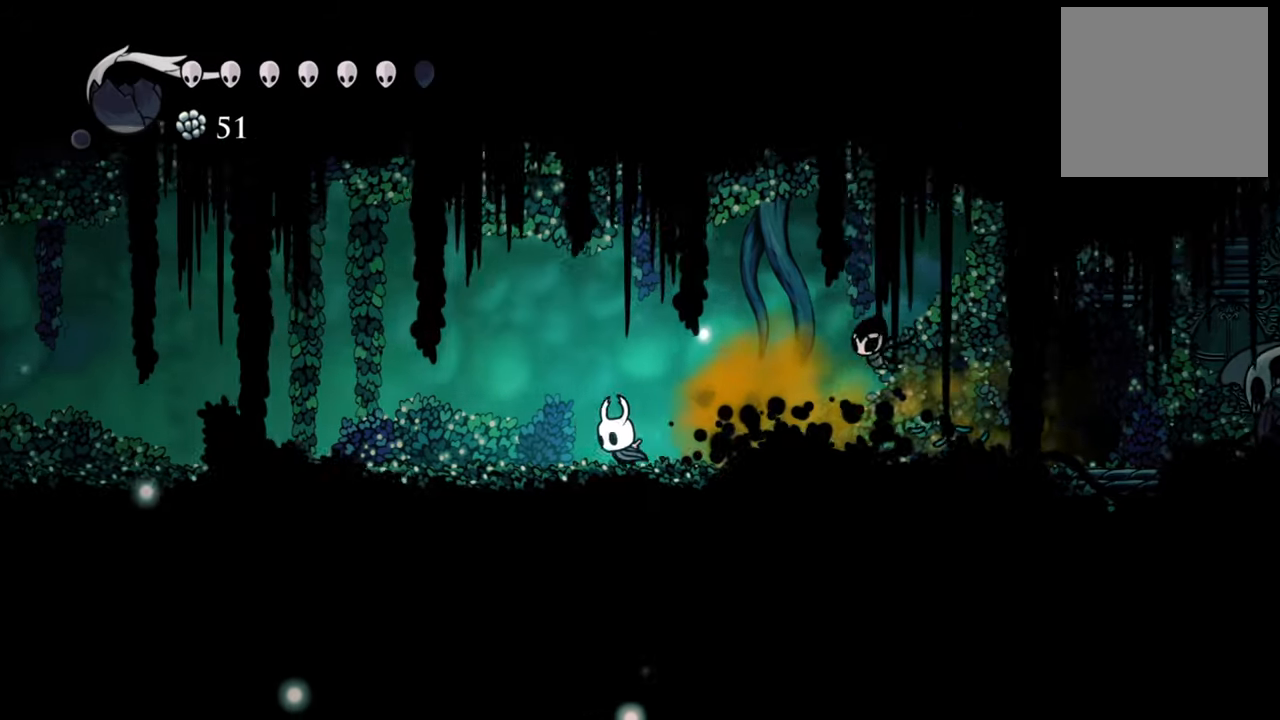
{"buttons": ["DPAD_LEFT"], "events": [[140, "R2", "down"], [380, "R2", "up"]]}
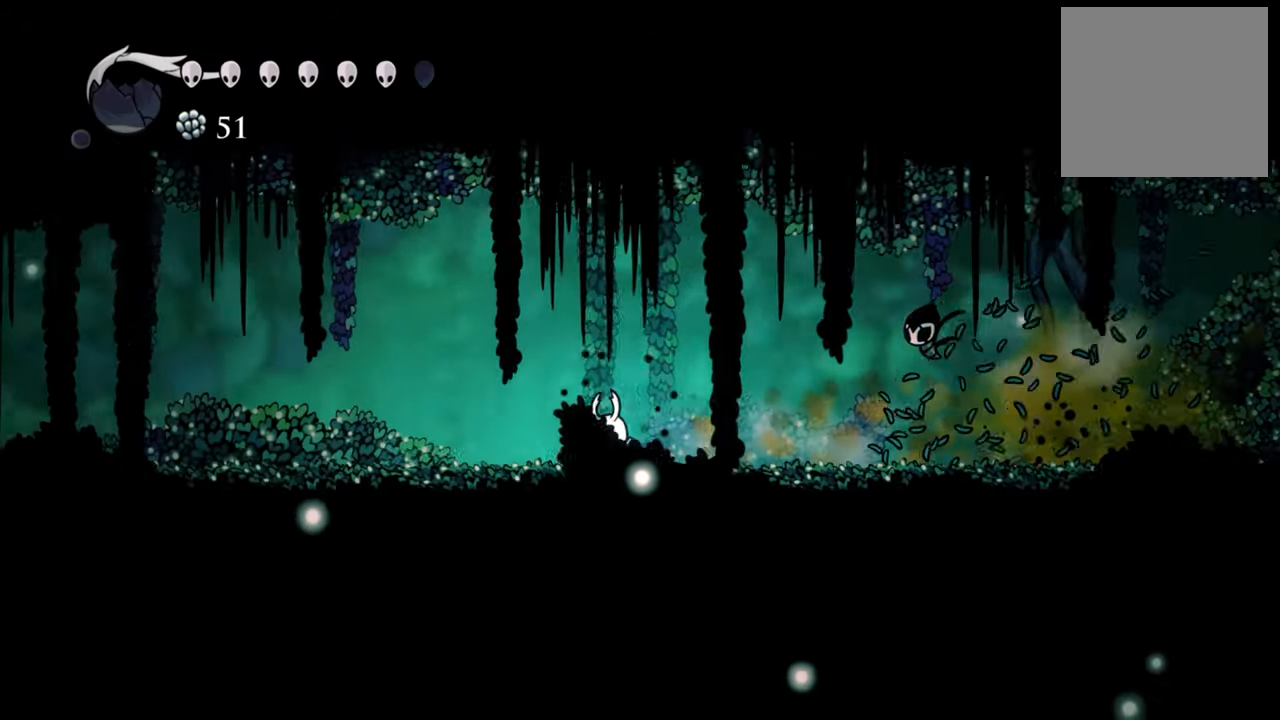
{"buttons": ["R2", "DPAD_LEFT"], "events": [[40, "R2", "down"], [260, "R2", "up"], [380, "R2", "down"]]}
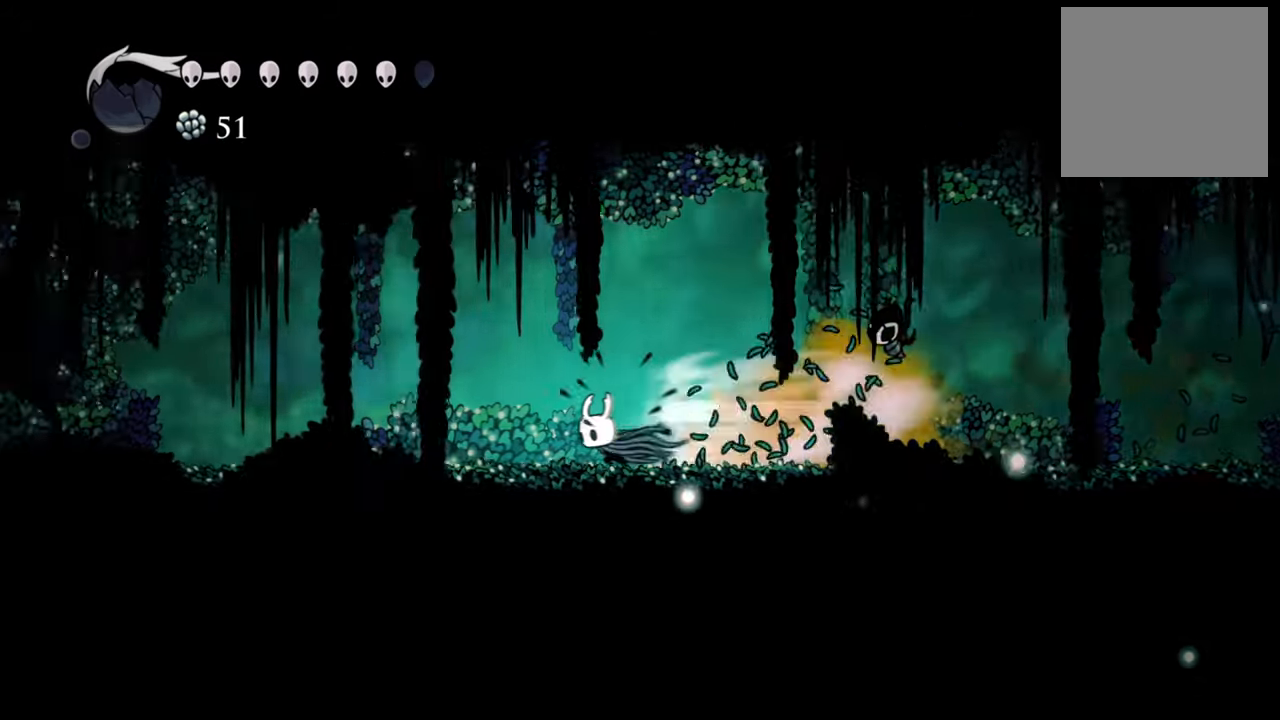
{"buttons": ["A", "DPAD_LEFT"], "events": [[120, "R2", "up"], [440, "A", "down"]]}
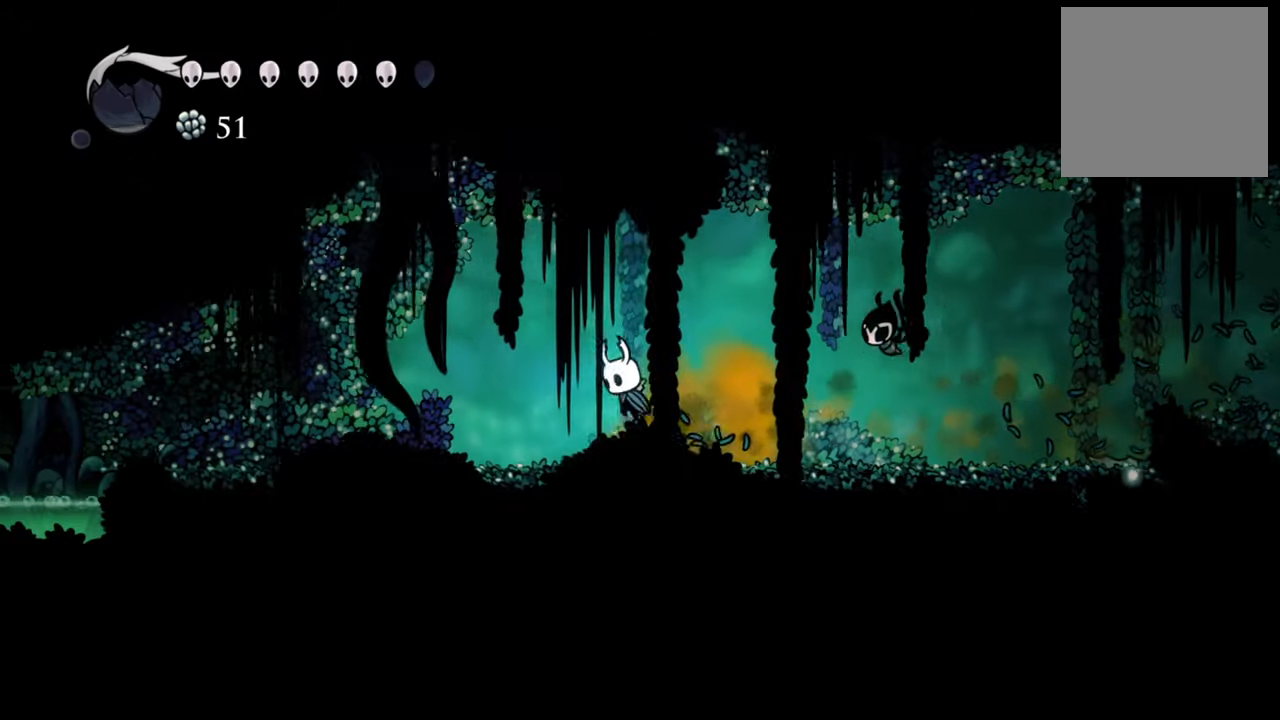
{"buttons": ["DPAD_LEFT"], "events": [[220, "A", "up"], [280, "R2", "down"], [480, "R2", "up"]]}
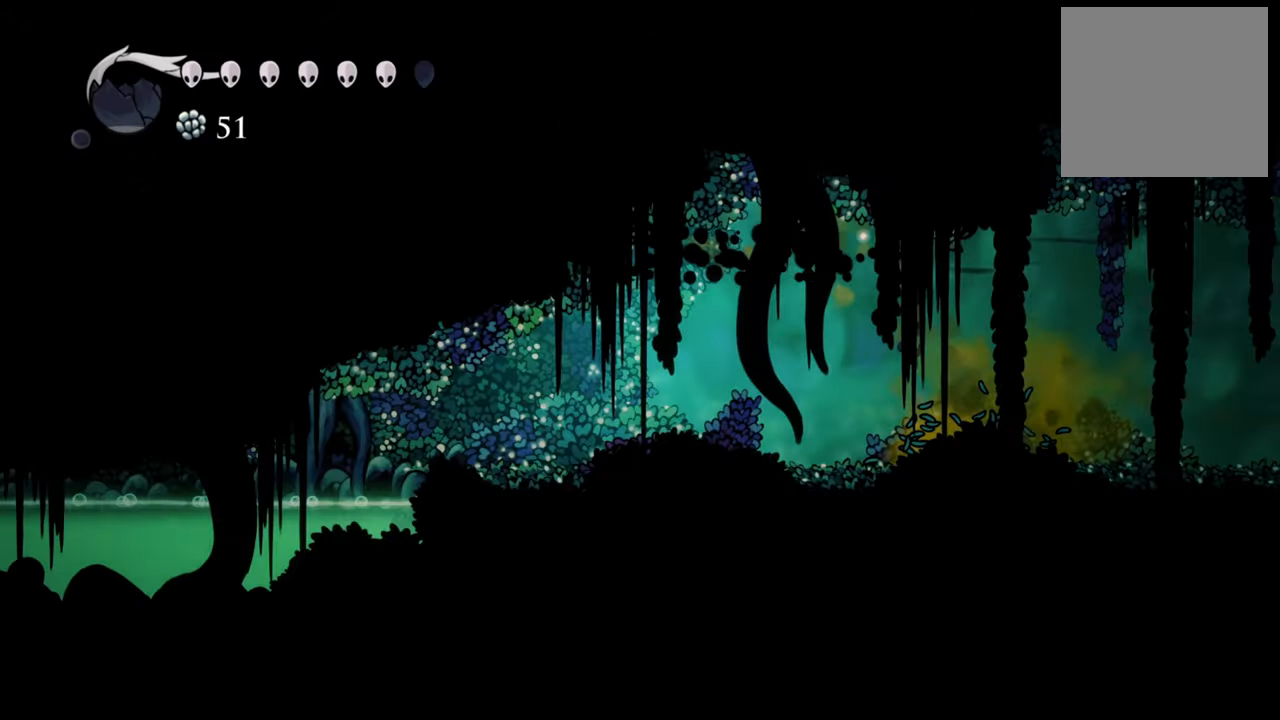
{"buttons": ["DPAD_LEFT"], "events": []}
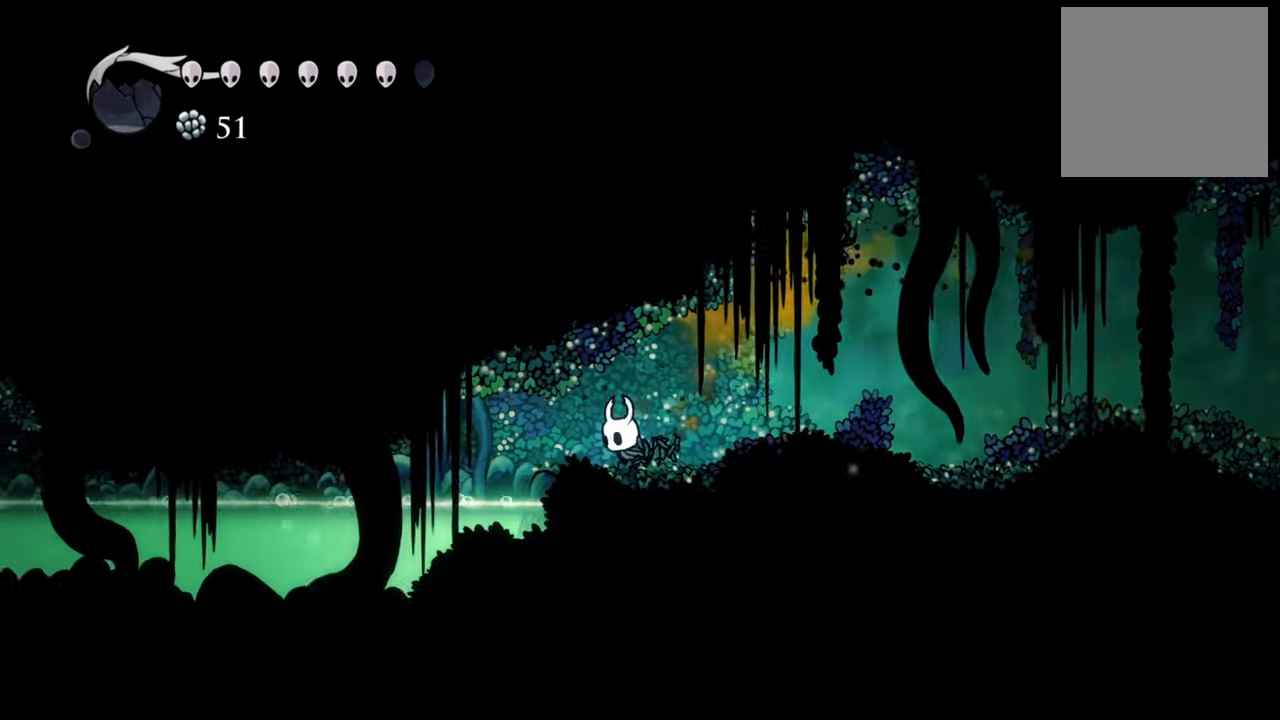
{"buttons": ["DPAD_LEFT"], "events": [[100, "R2", "down"], [320, "R2", "up"]]}
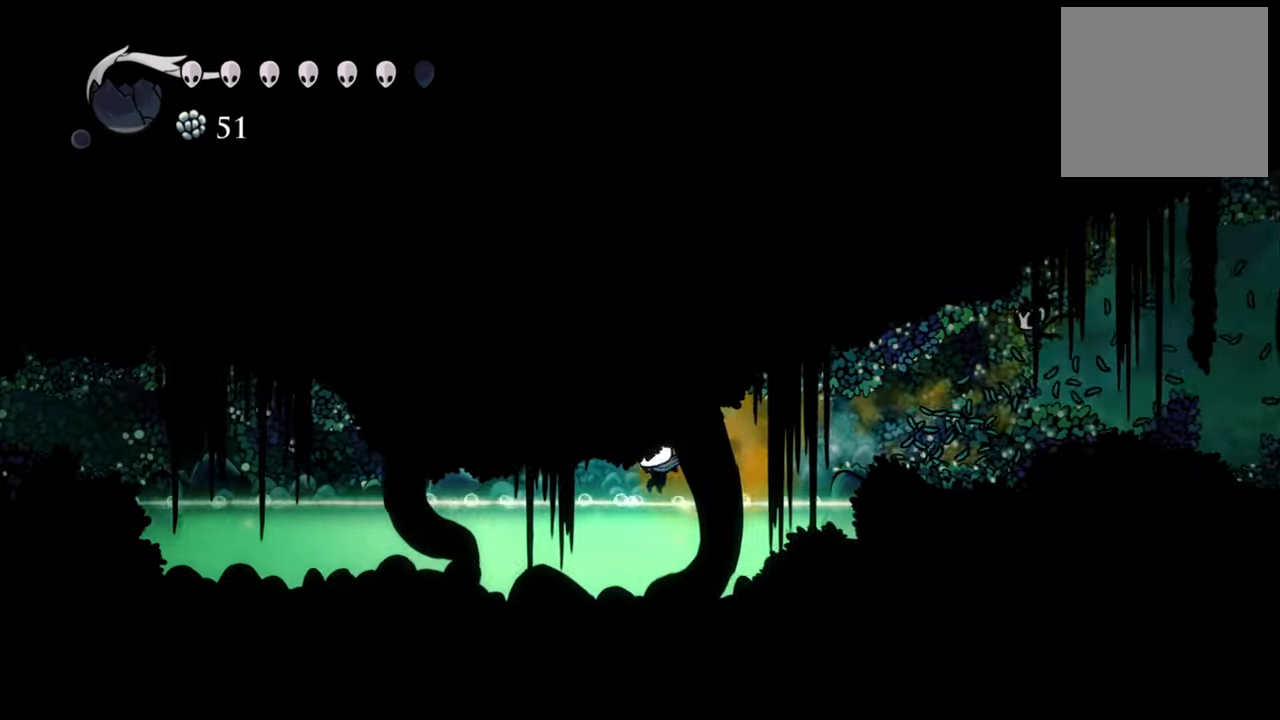
{"buttons": ["R2", "DPAD_LEFT"], "events": [[500, "R2", "down"]]}
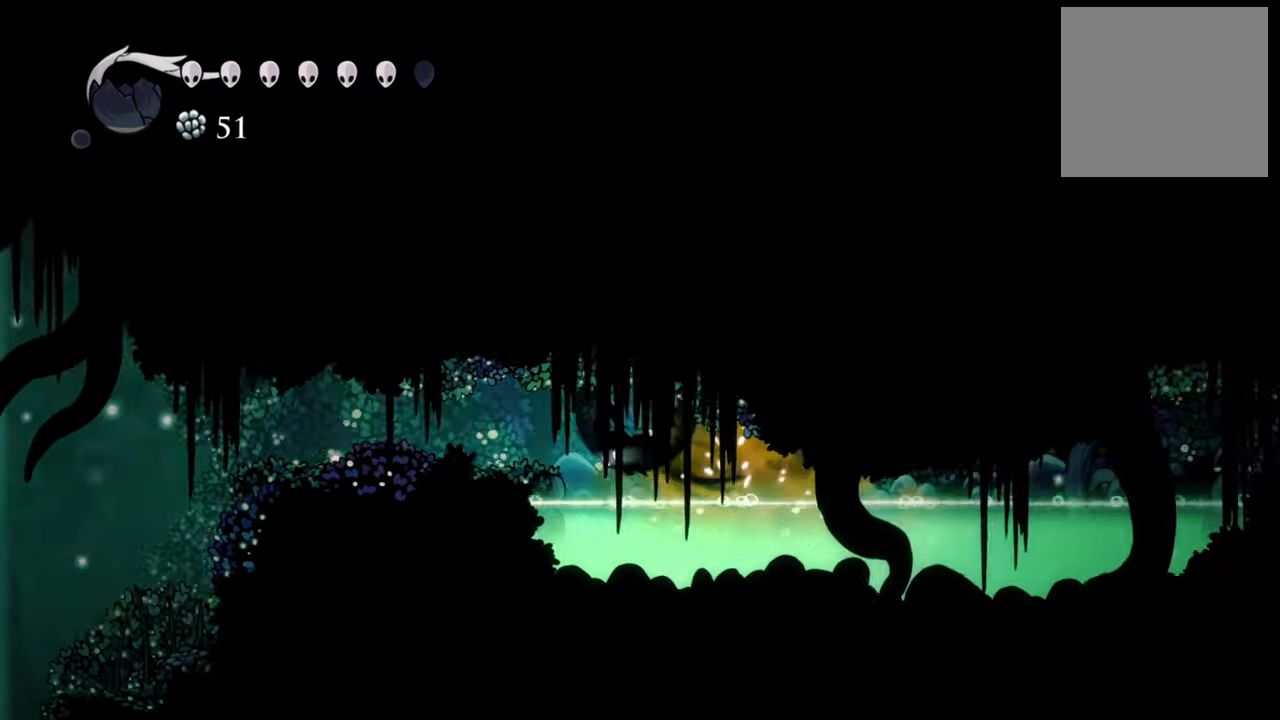
{"buttons": [], "events": [[240, "R2", "up"], [460, "DPAD_LEFT", "up"]]}
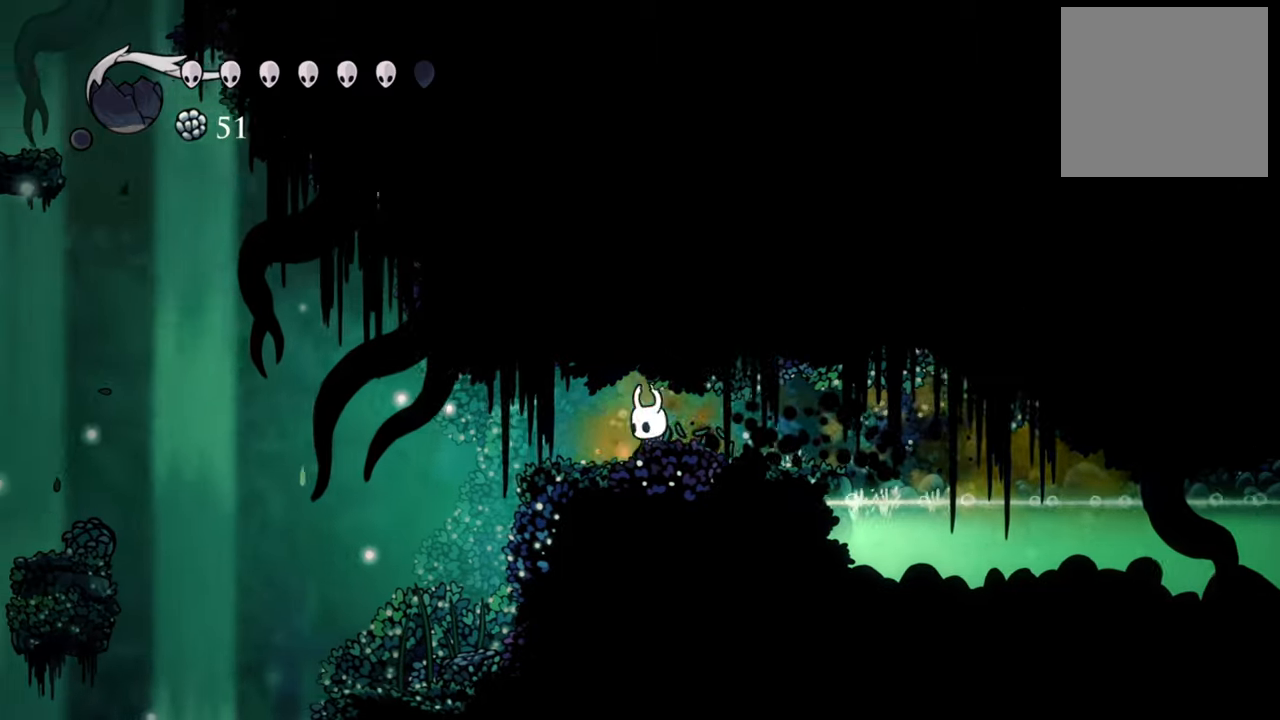
{"buttons": ["DPAD_LEFT"], "events": [[40, "DPAD_LEFT", "down"]]}